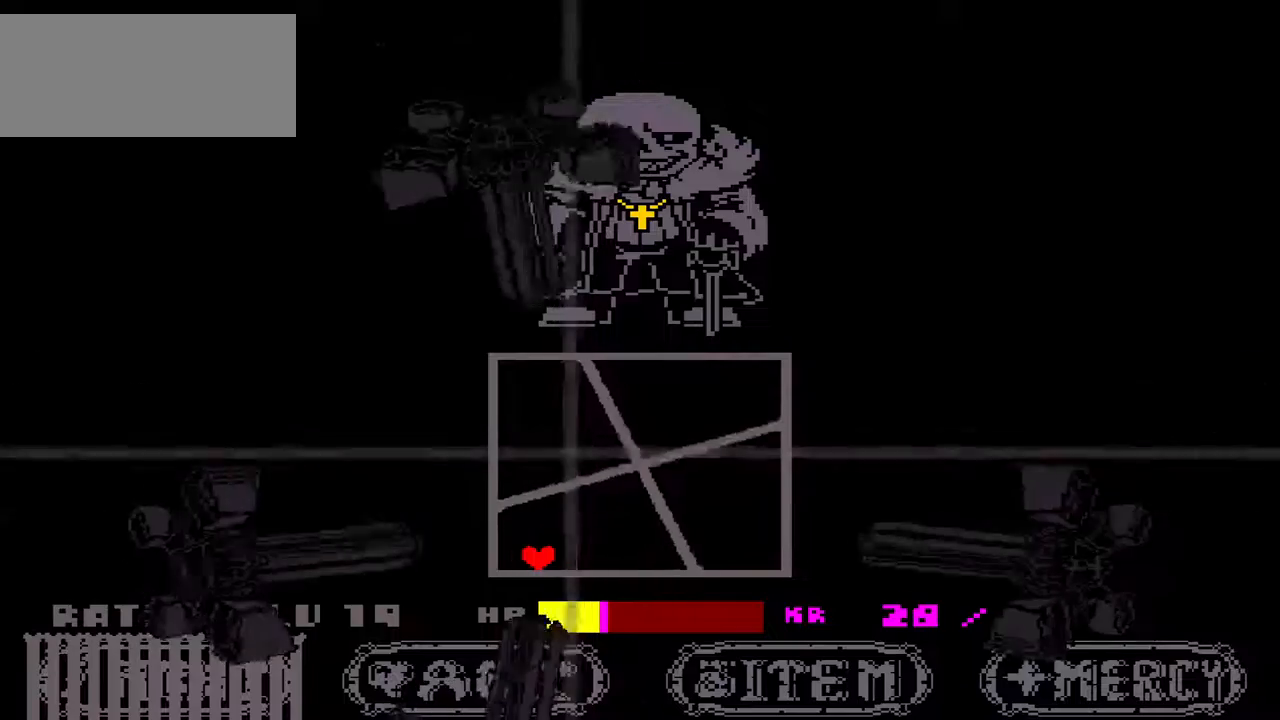
Gameplay with keyboard; each line is a JSON object with the keys held at the frame after it. "events" lists presses ("down") and releases ("up") of "c", "down", "left", "right", "up", "x" and "z" between this image and that frame as [ms after this image, input, new state], when the widget could be followed in between. No other keys are recorded. Mouse input is not recorded.
{"keys": [], "events": [[233, "up", "down"], [500, "right", "up"], [500, "up", "up"]]}
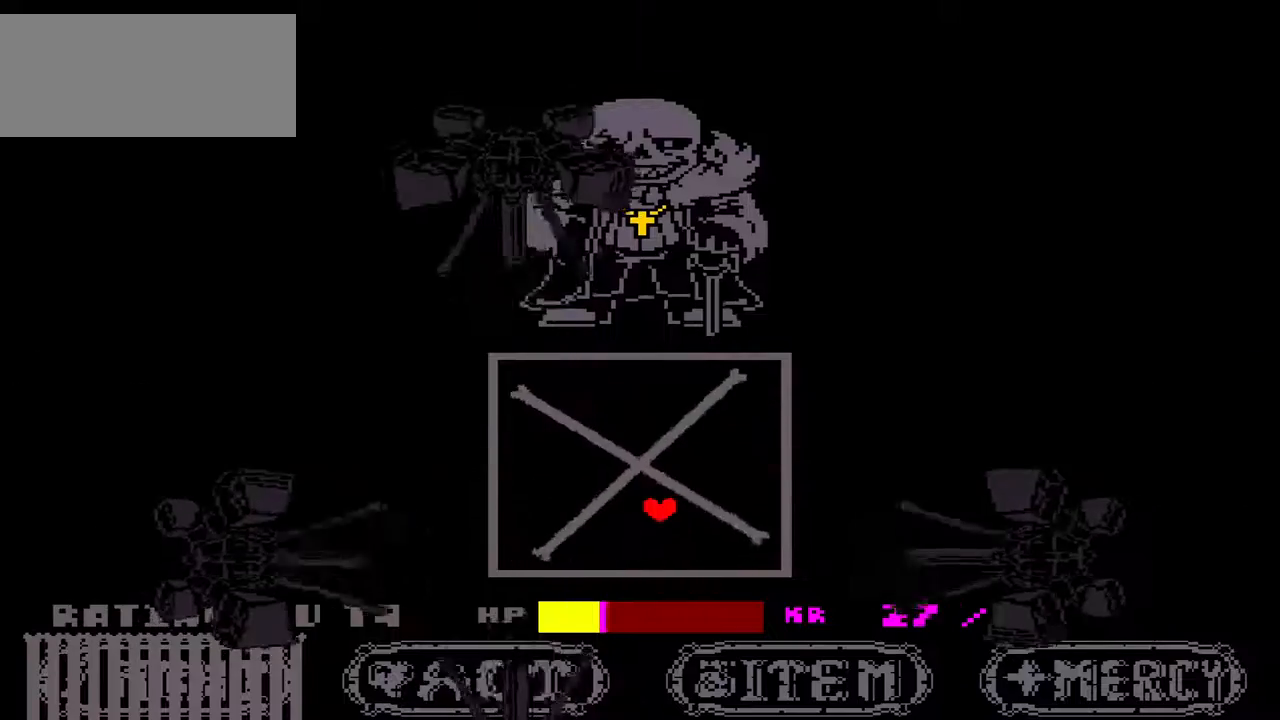
{"keys": ["right"], "events": [[333, "right", "down"]]}
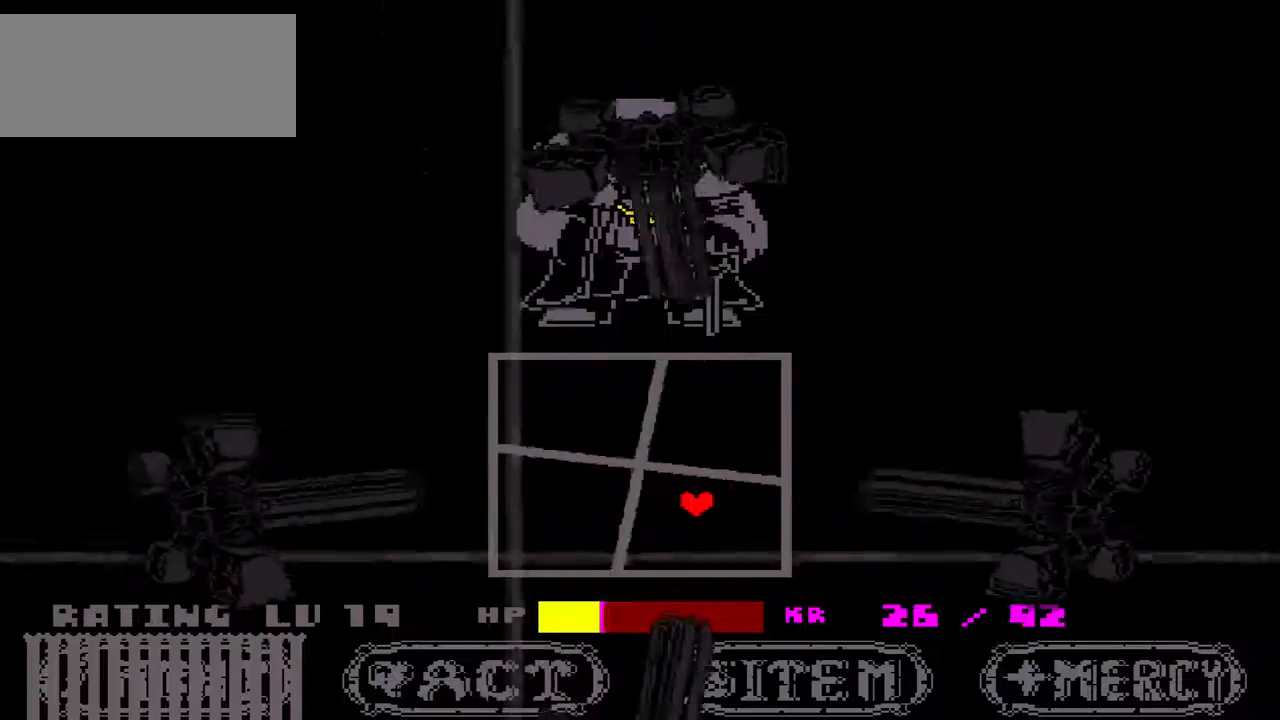
{"keys": [], "events": [[200, "down", "down"], [433, "right", "up"], [500, "down", "up"]]}
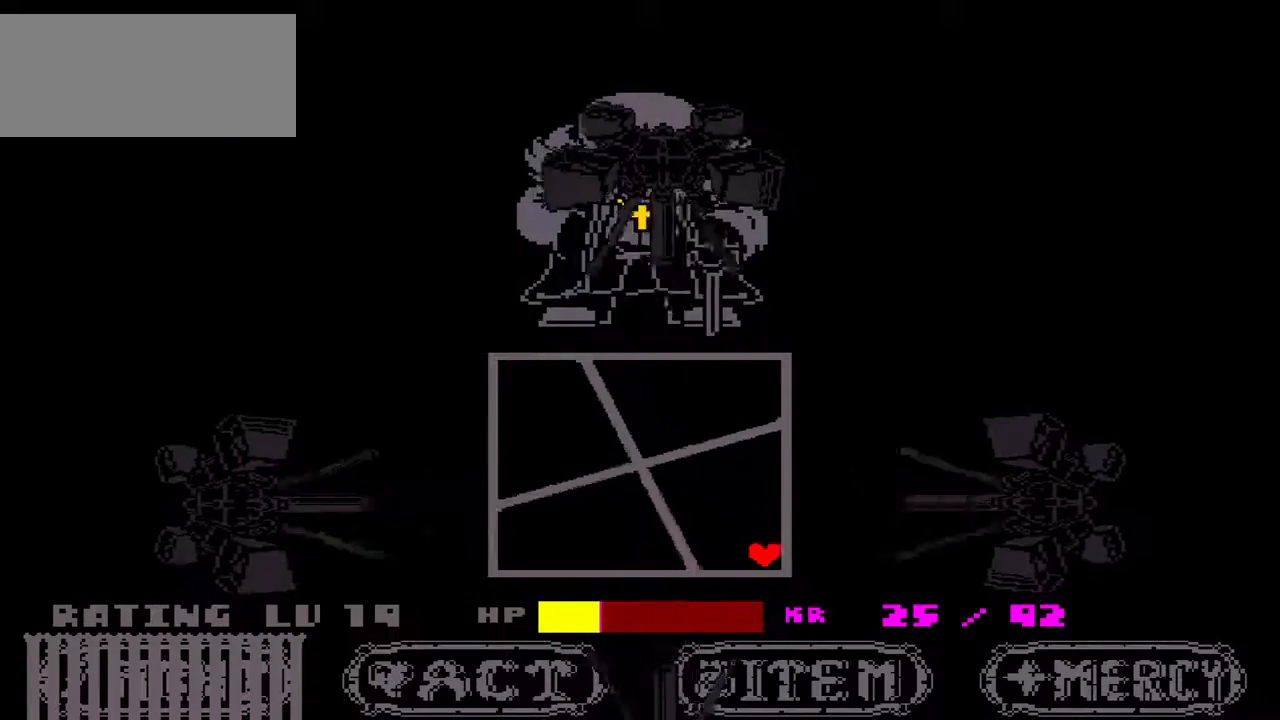
{"keys": ["up"], "events": [[267, "up", "down"], [333, "up", "up"], [400, "up", "down"]]}
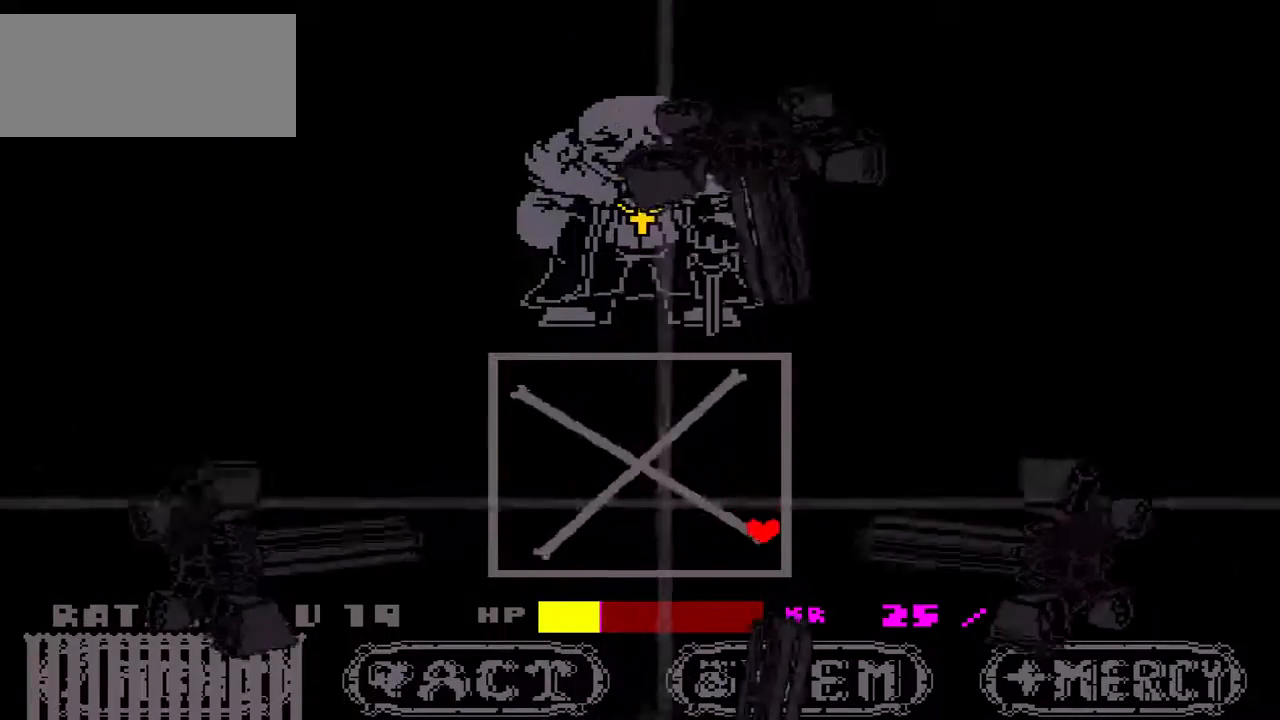
{"keys": ["up"], "events": [[233, "left", "down"], [433, "left", "up"]]}
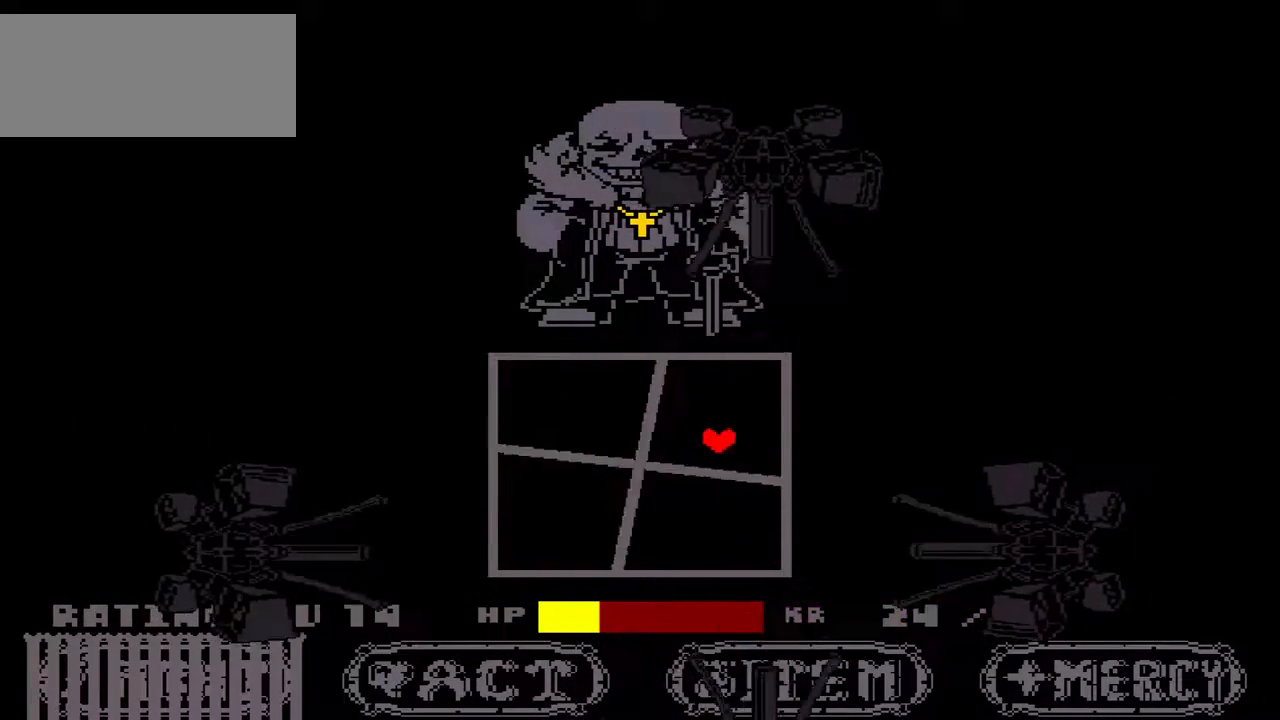
{"keys": [], "events": [[67, "left", "down"], [167, "left", "up"], [433, "up", "up"]]}
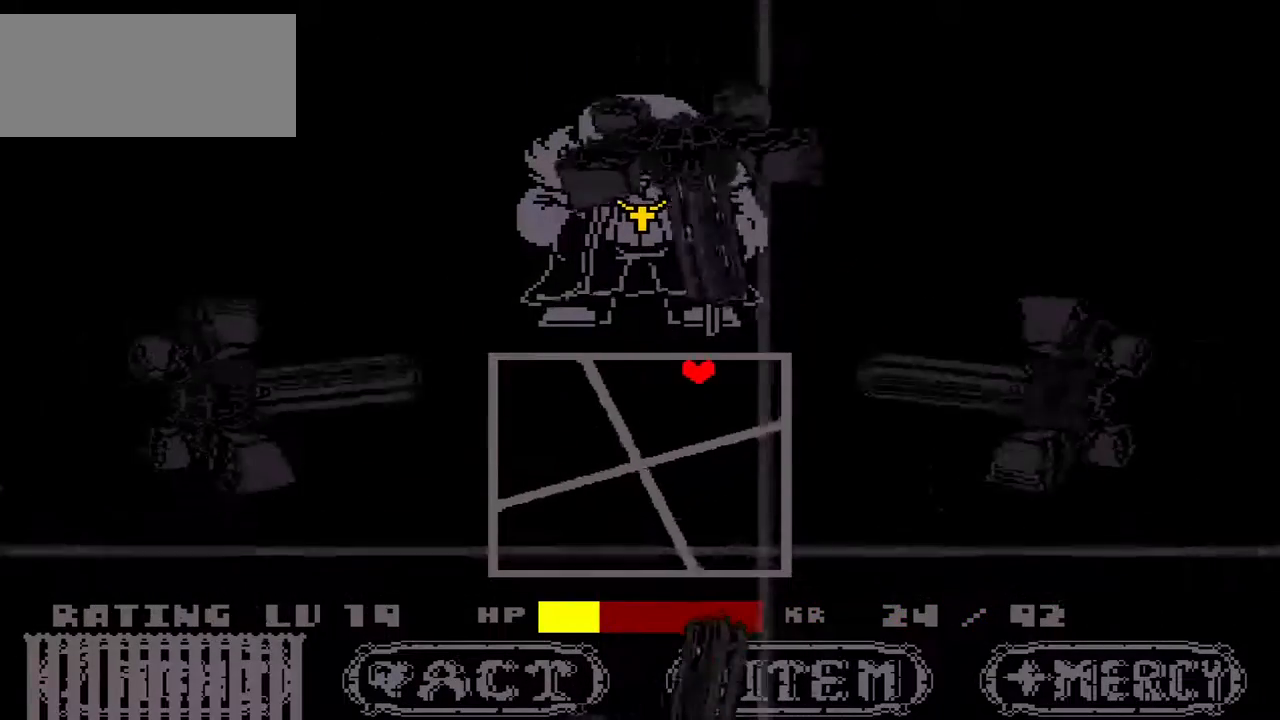
{"keys": ["down", "left"], "events": [[67, "left", "down"], [367, "down", "down"]]}
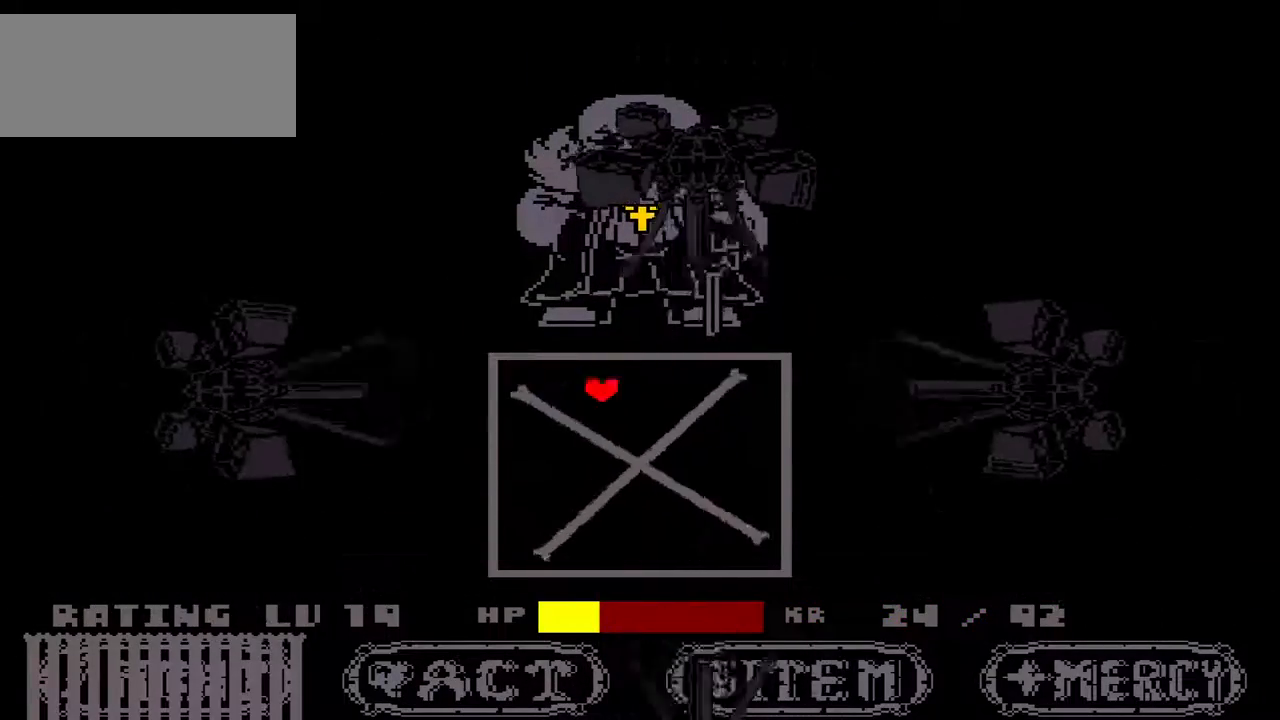
{"keys": [], "events": [[67, "left", "up"], [100, "down", "up"], [233, "left", "down"], [400, "left", "up"]]}
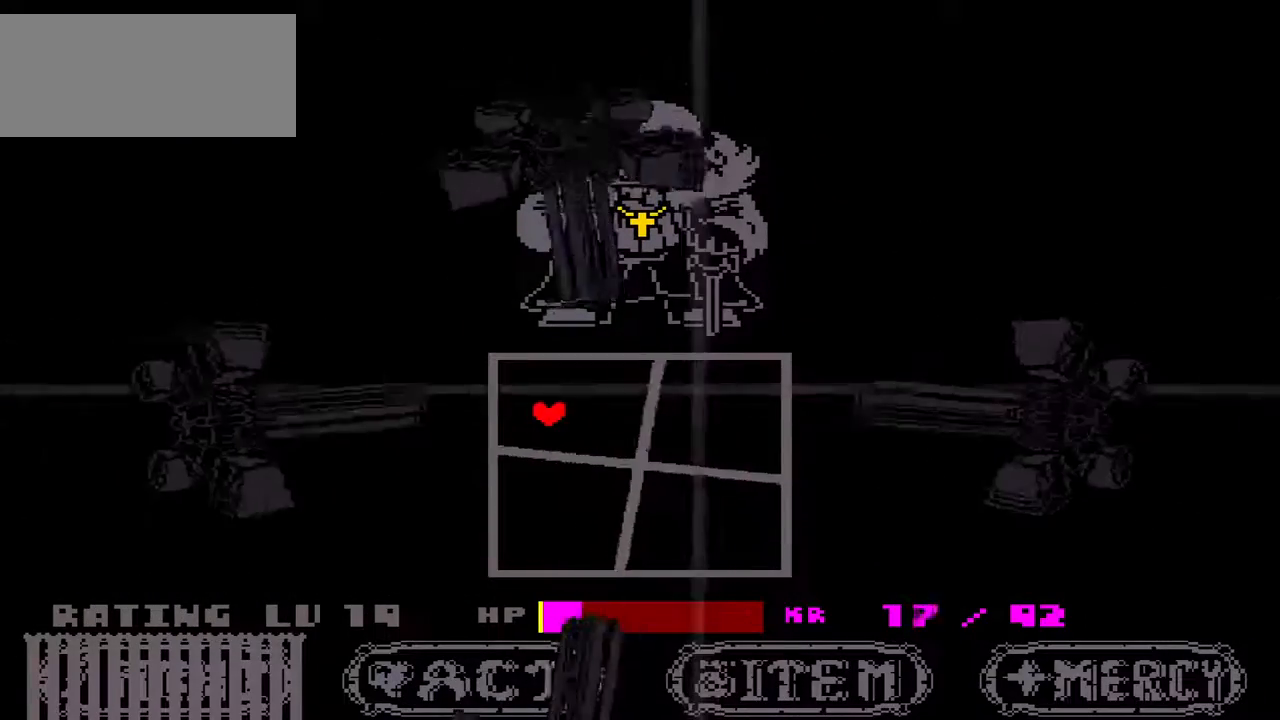
{"keys": ["down", "left"], "events": [[33, "left", "down"], [267, "down", "down"], [267, "left", "up"], [300, "left", "down"]]}
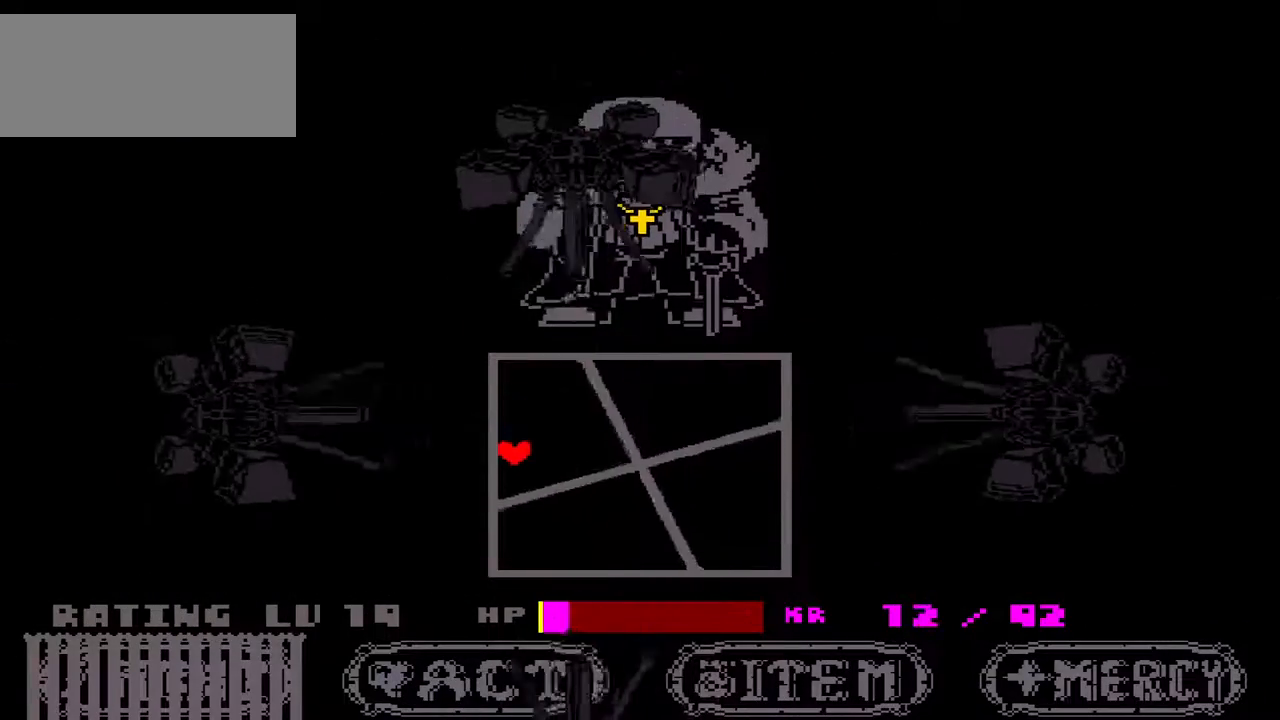
{"keys": [], "events": [[33, "left", "up"], [100, "left", "down"], [200, "down", "up"], [233, "left", "up"]]}
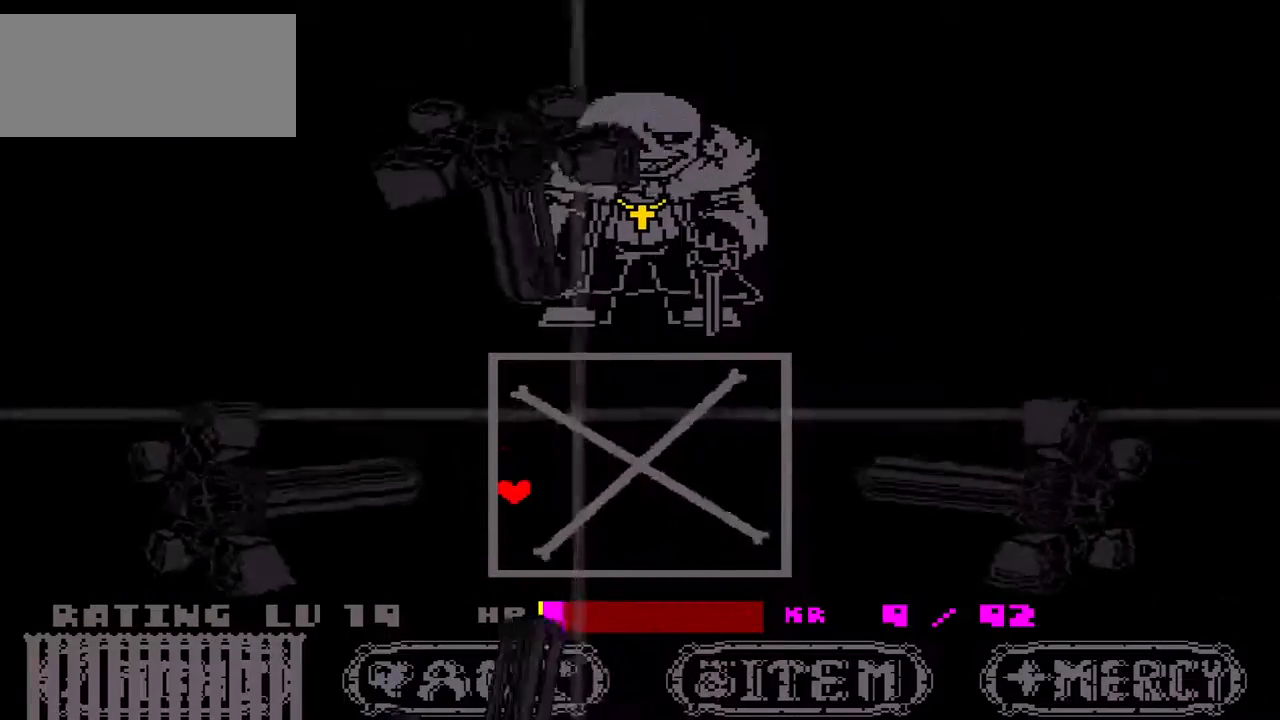
{"keys": ["down", "right"], "events": [[200, "down", "down"], [200, "right", "down"], [233, "right", "up"], [333, "right", "down"]]}
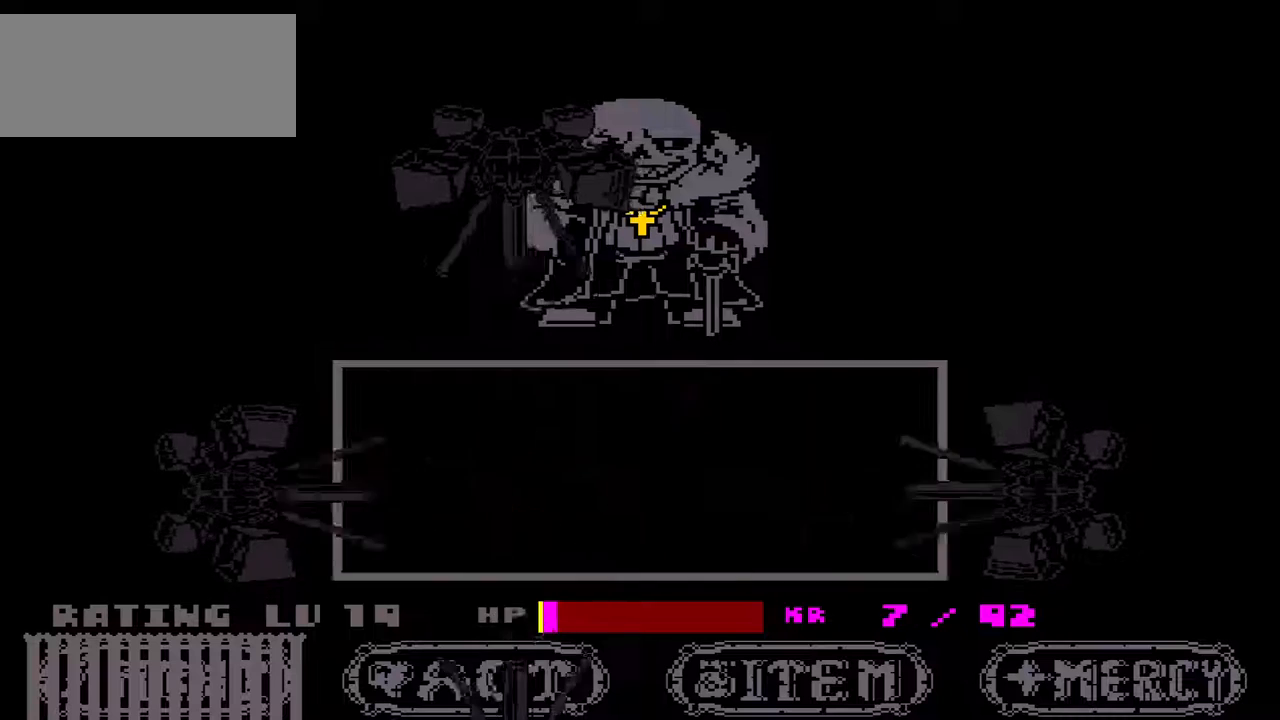
{"keys": [], "events": [[33, "right", "up"], [67, "right", "down"], [167, "down", "up"], [200, "right", "up"]]}
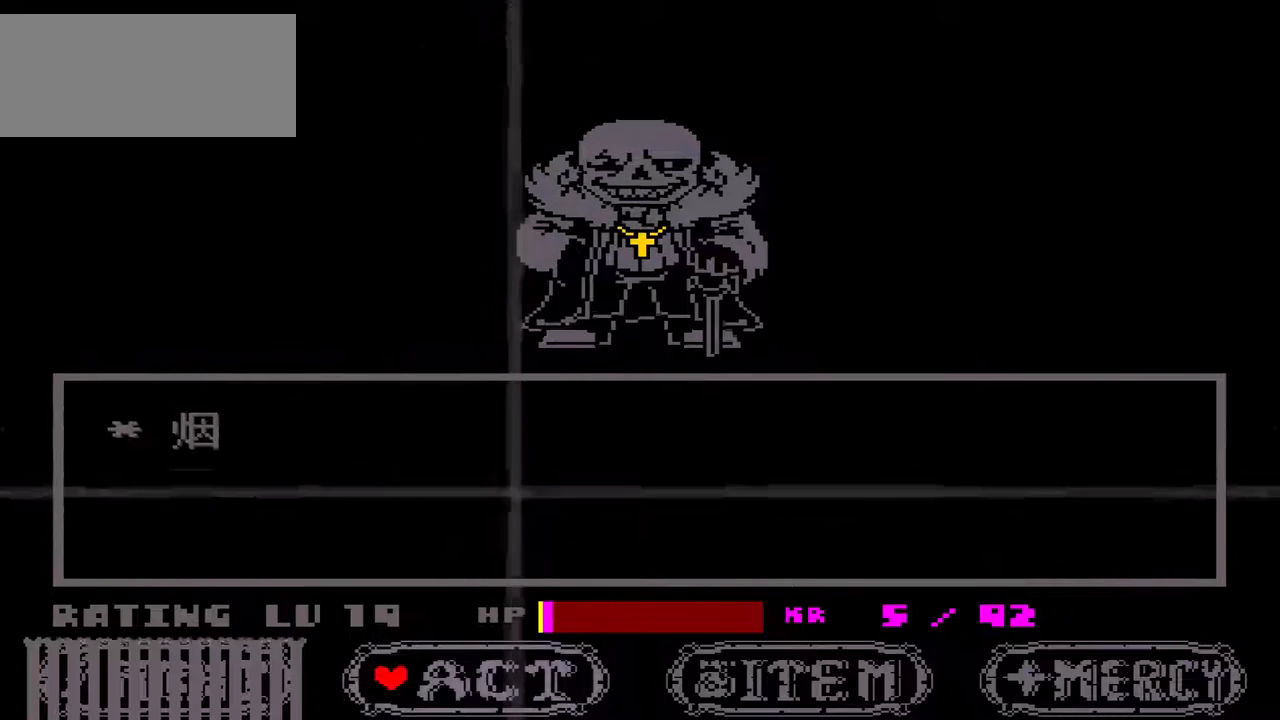
{"keys": [], "events": [[233, "x", "down"], [367, "x", "up"]]}
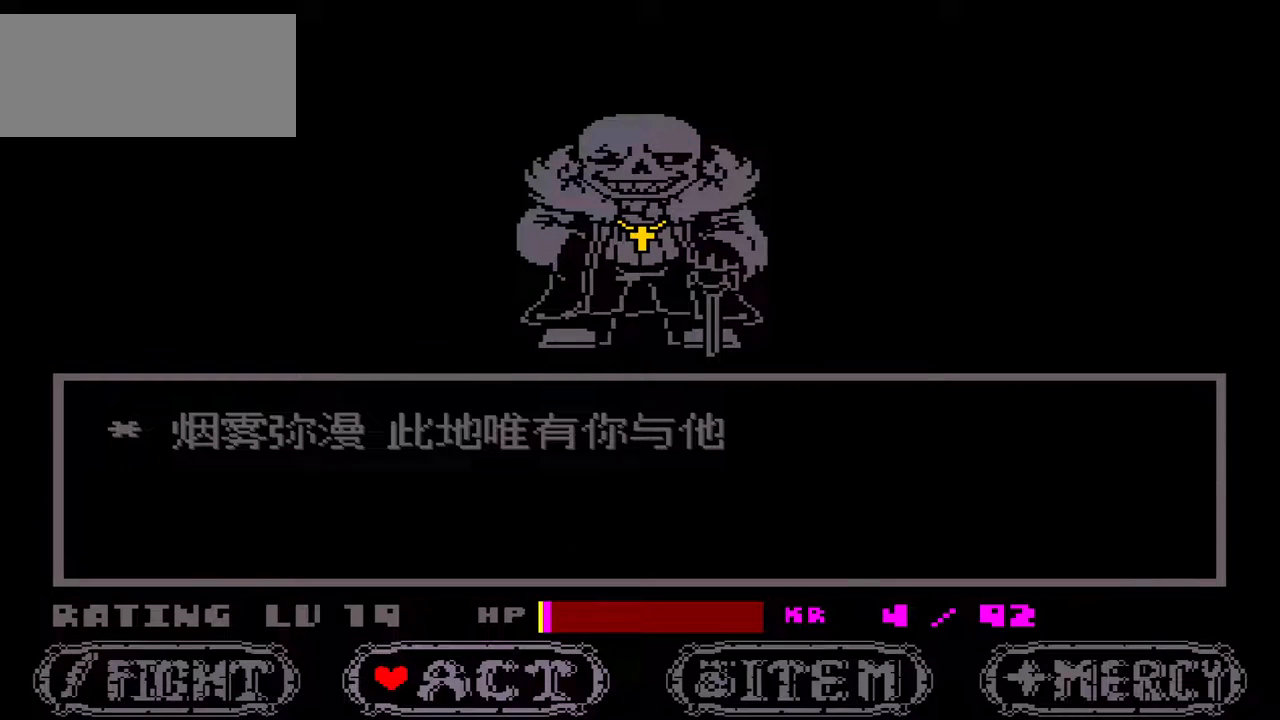
{"keys": [], "events": [[233, "left", "down"], [300, "left", "up"]]}
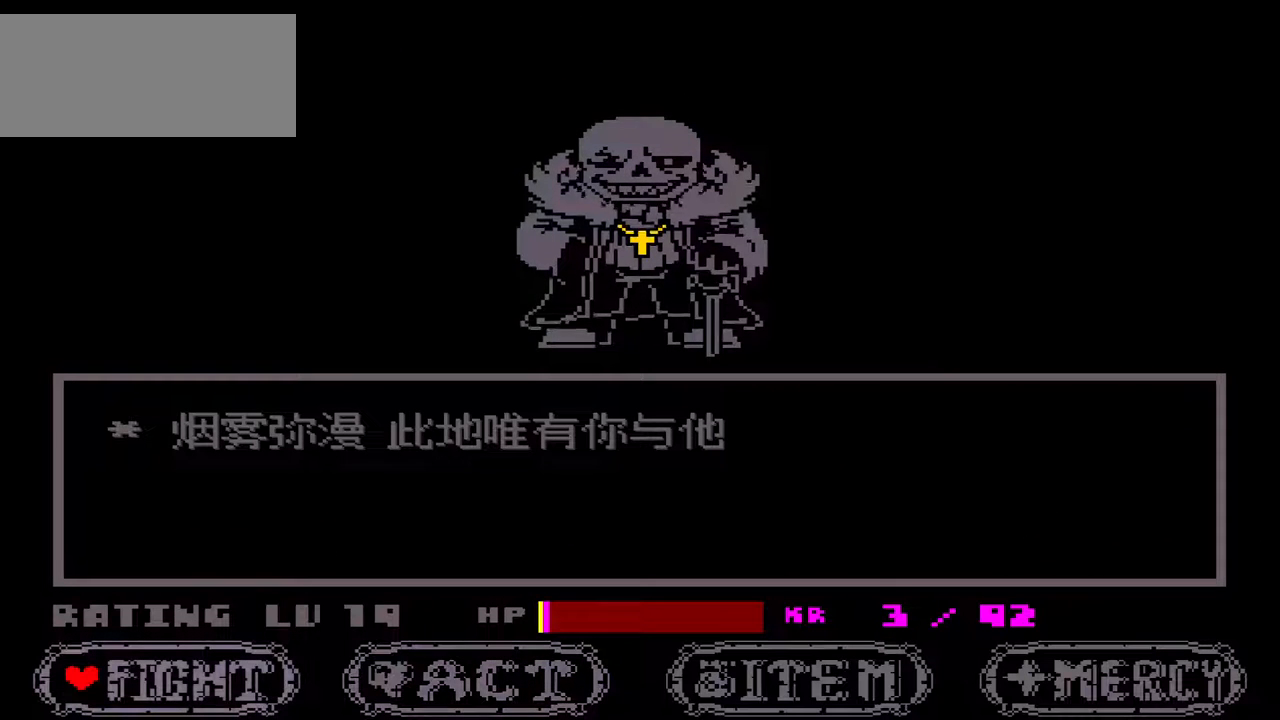
{"keys": [], "events": []}
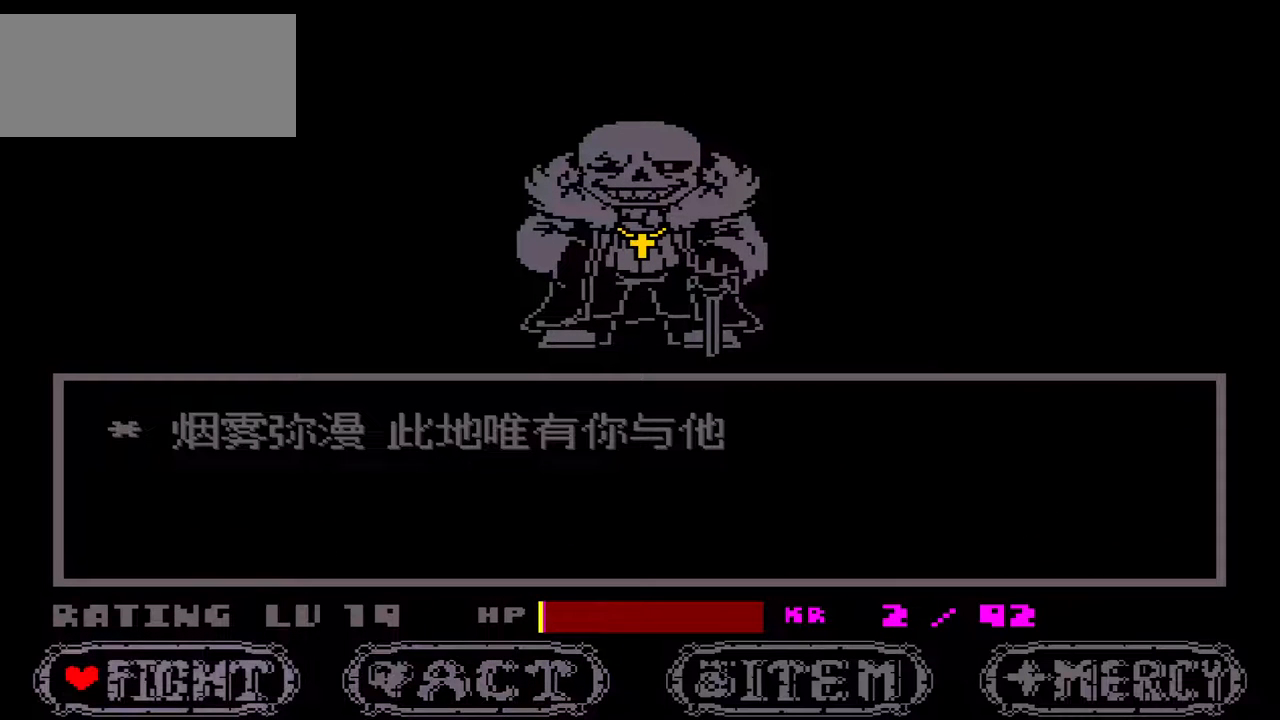
{"keys": [], "events": []}
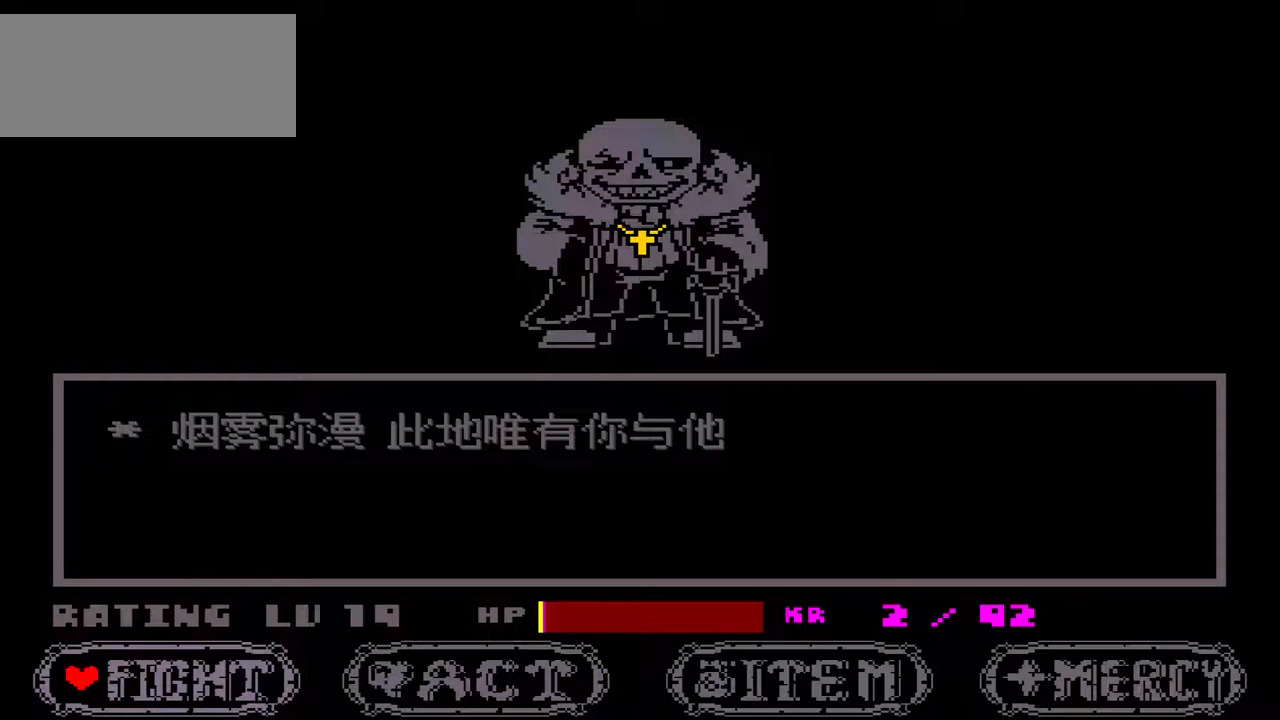
{"keys": [], "events": []}
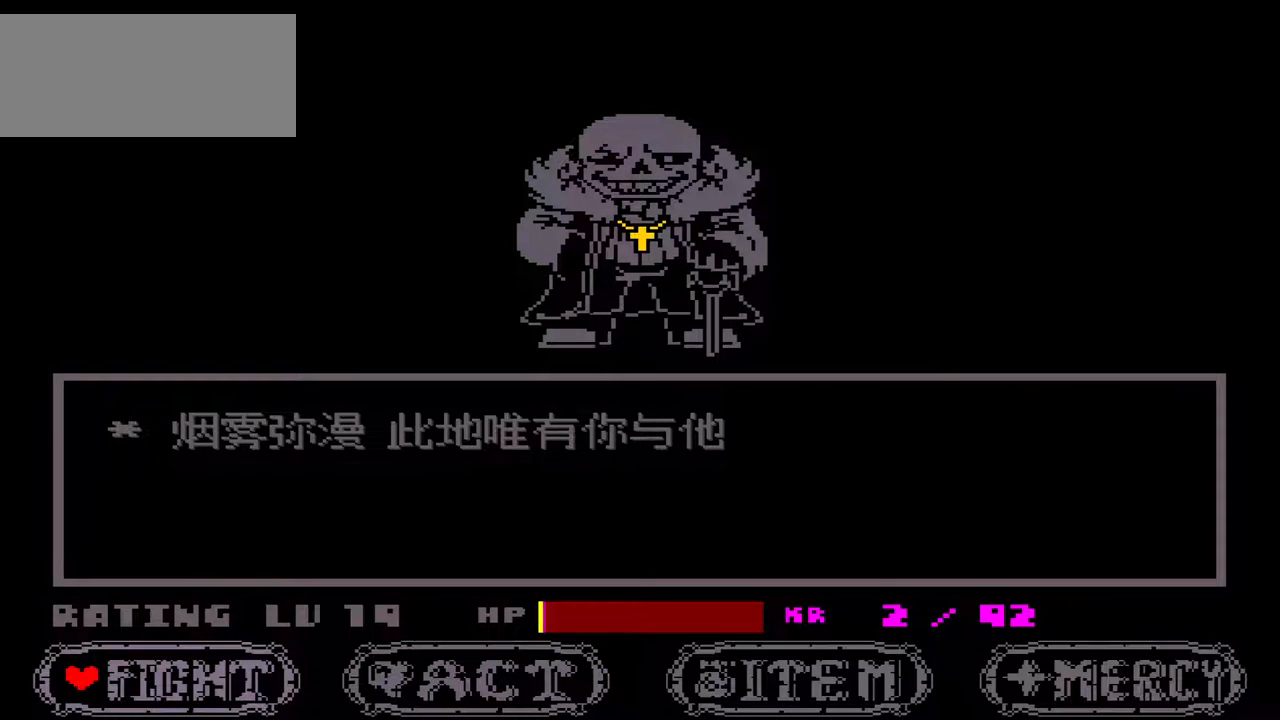
{"keys": [], "events": []}
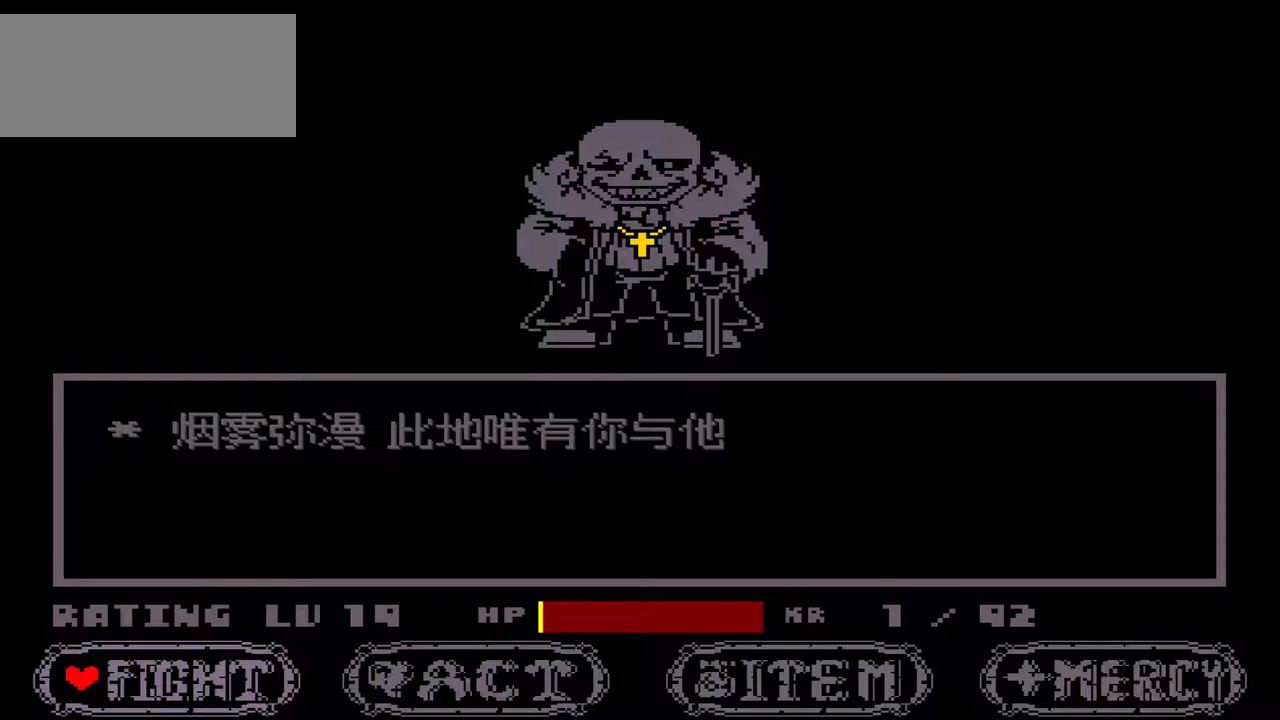
{"keys": [], "events": []}
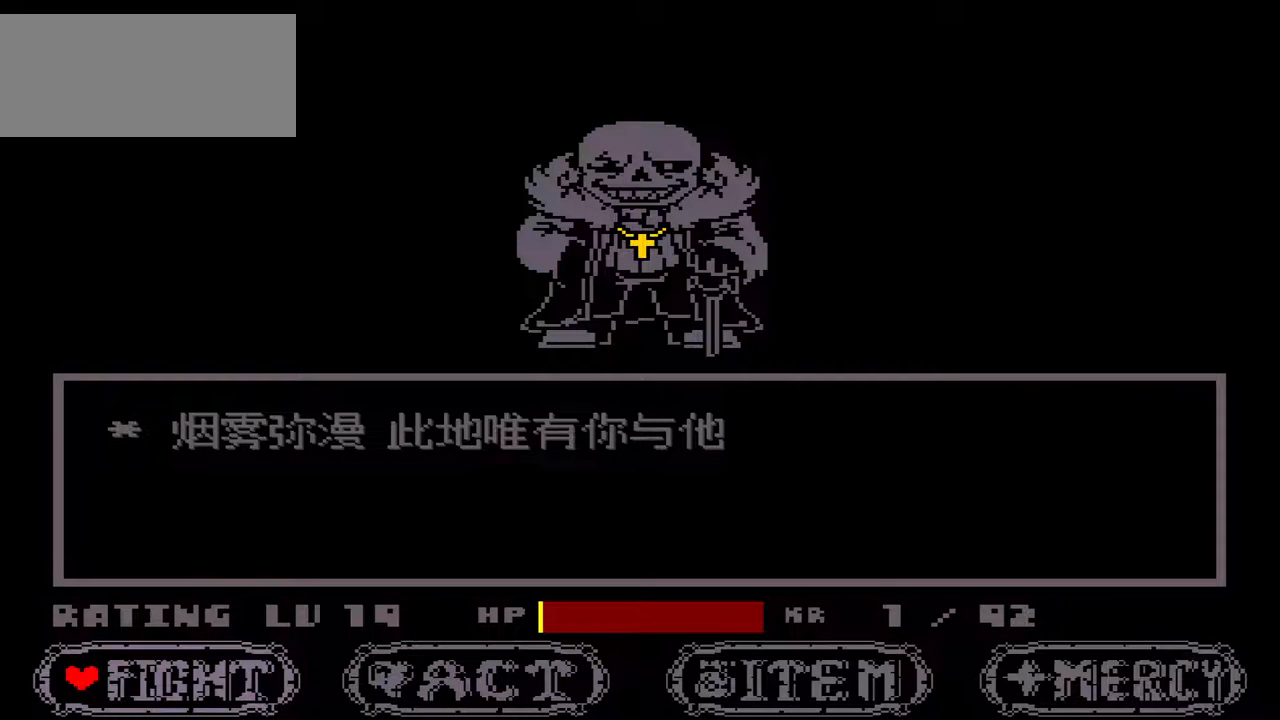
{"keys": [], "events": [[233, "z", "down"], [333, "z", "up"], [433, "z", "down"], [467, "z", "up"]]}
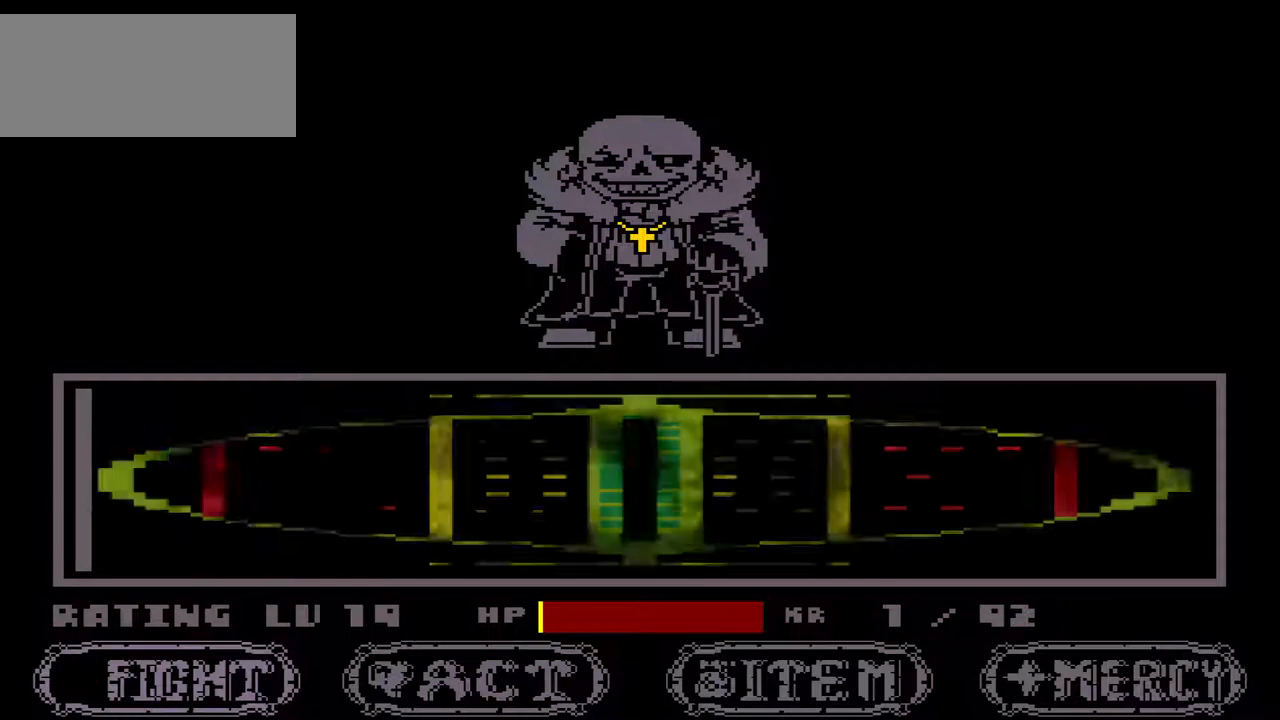
{"keys": [], "events": []}
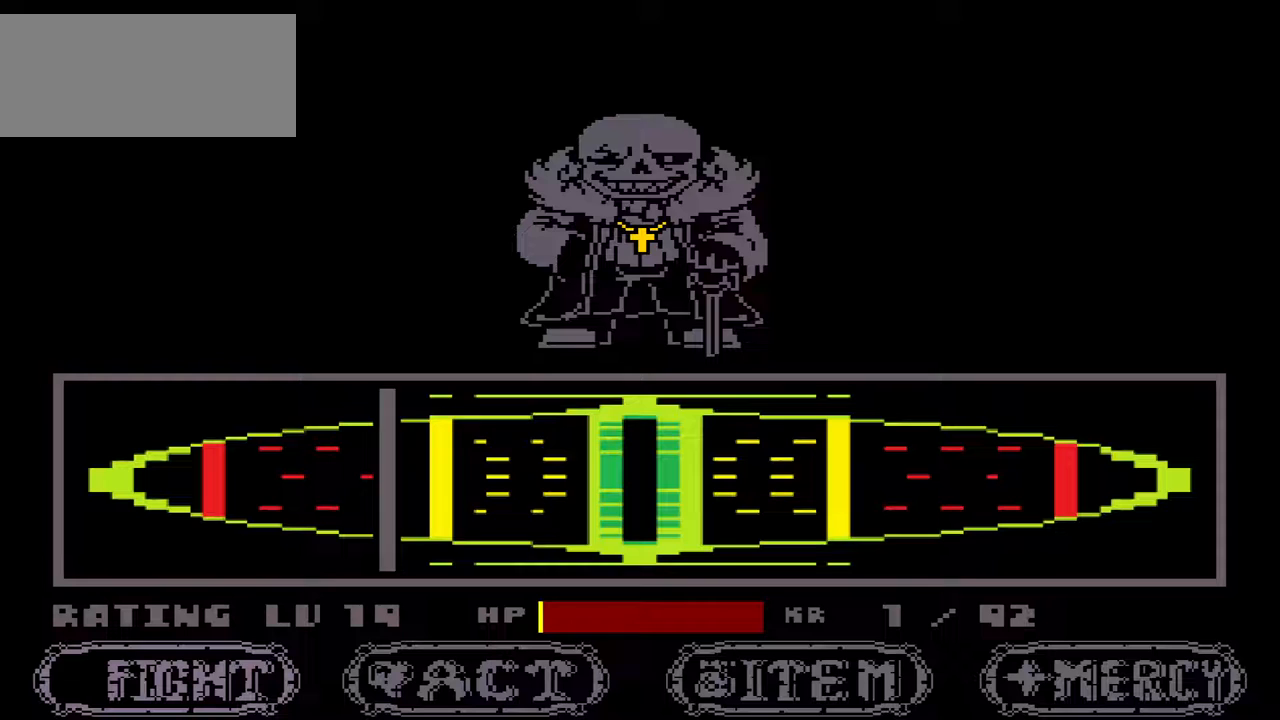
{"keys": [], "events": [[367, "z", "down"], [467, "z", "up"]]}
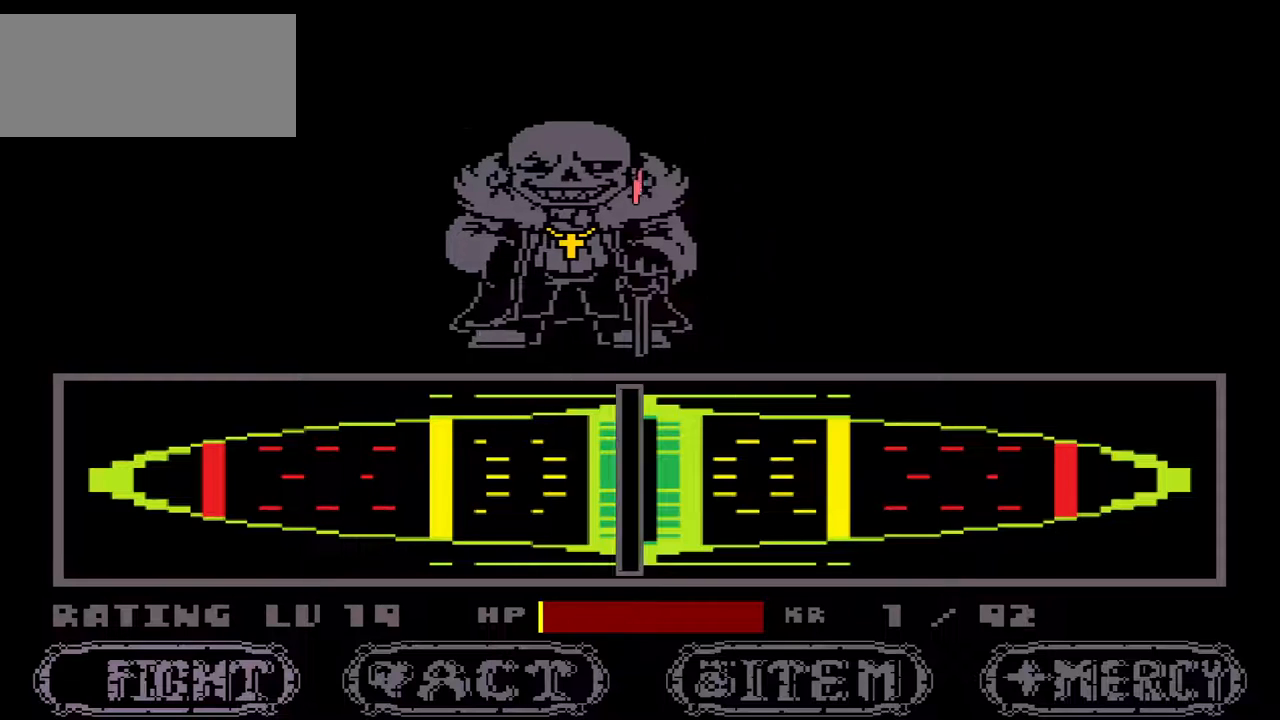
{"keys": [], "events": []}
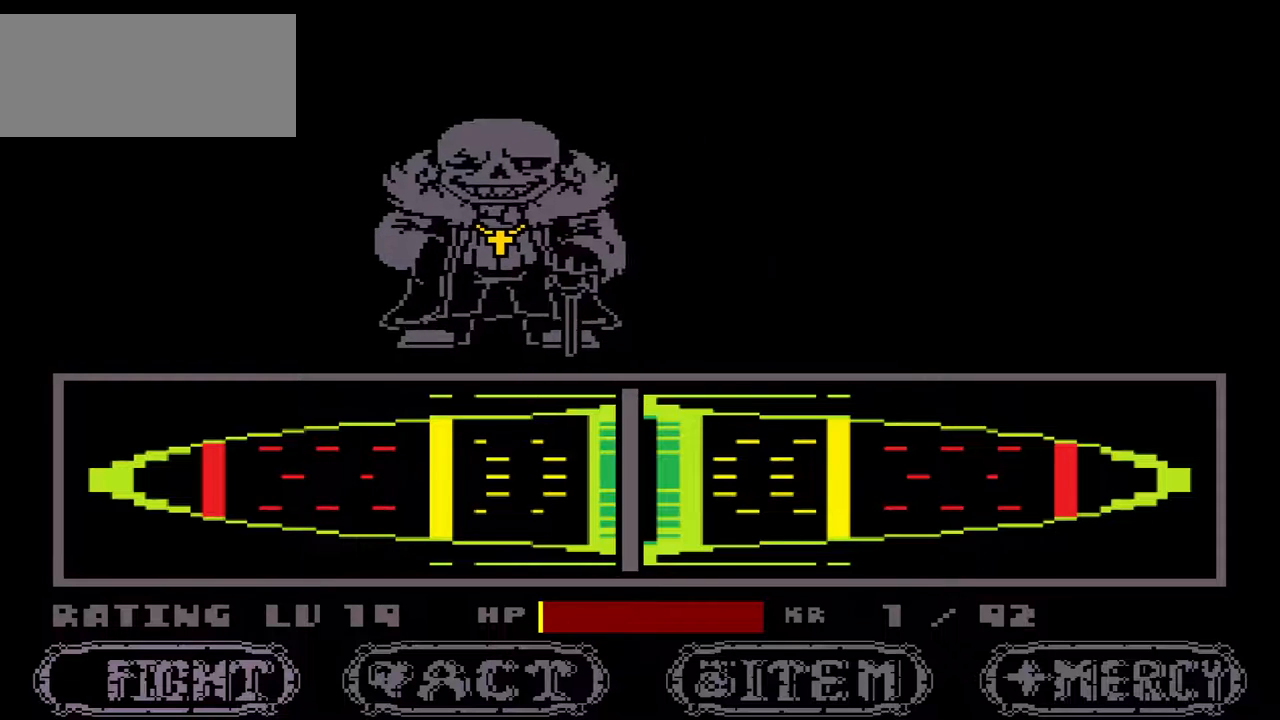
{"keys": [], "events": []}
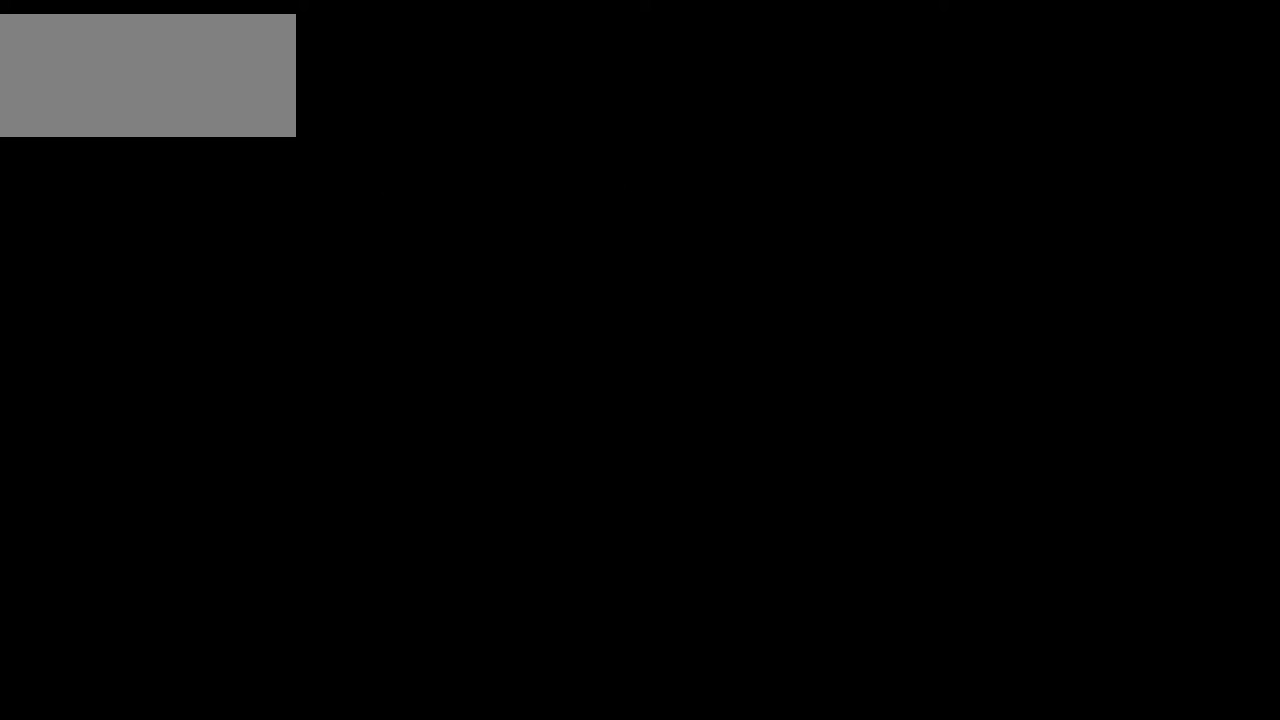
{"keys": ["z"], "events": [[467, "z", "down"]]}
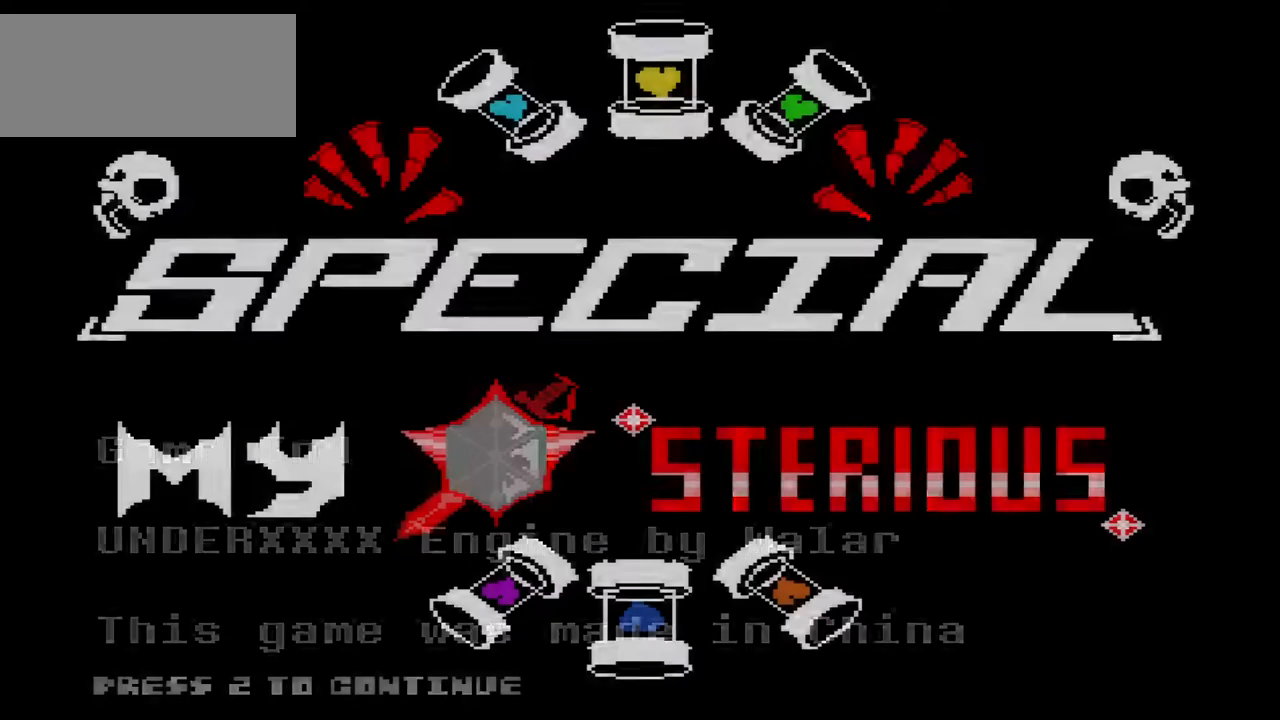
{"keys": [], "events": [[100, "z", "up"]]}
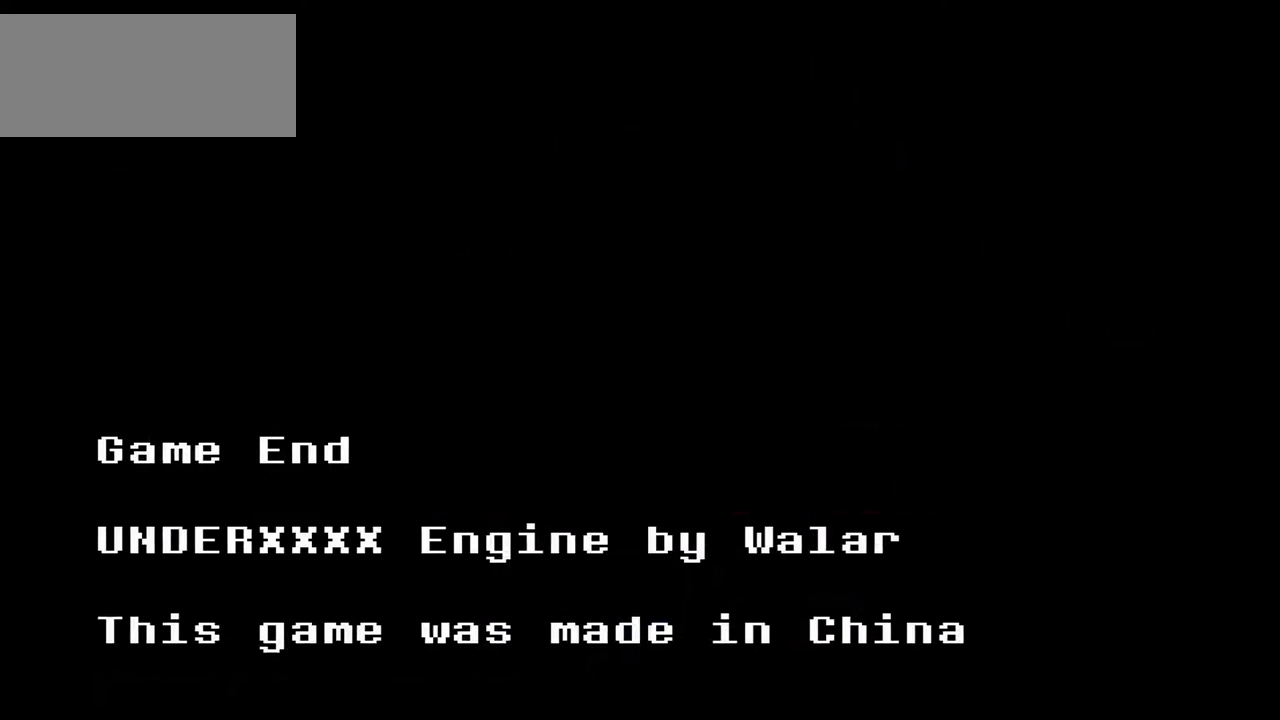
{"keys": [], "events": []}
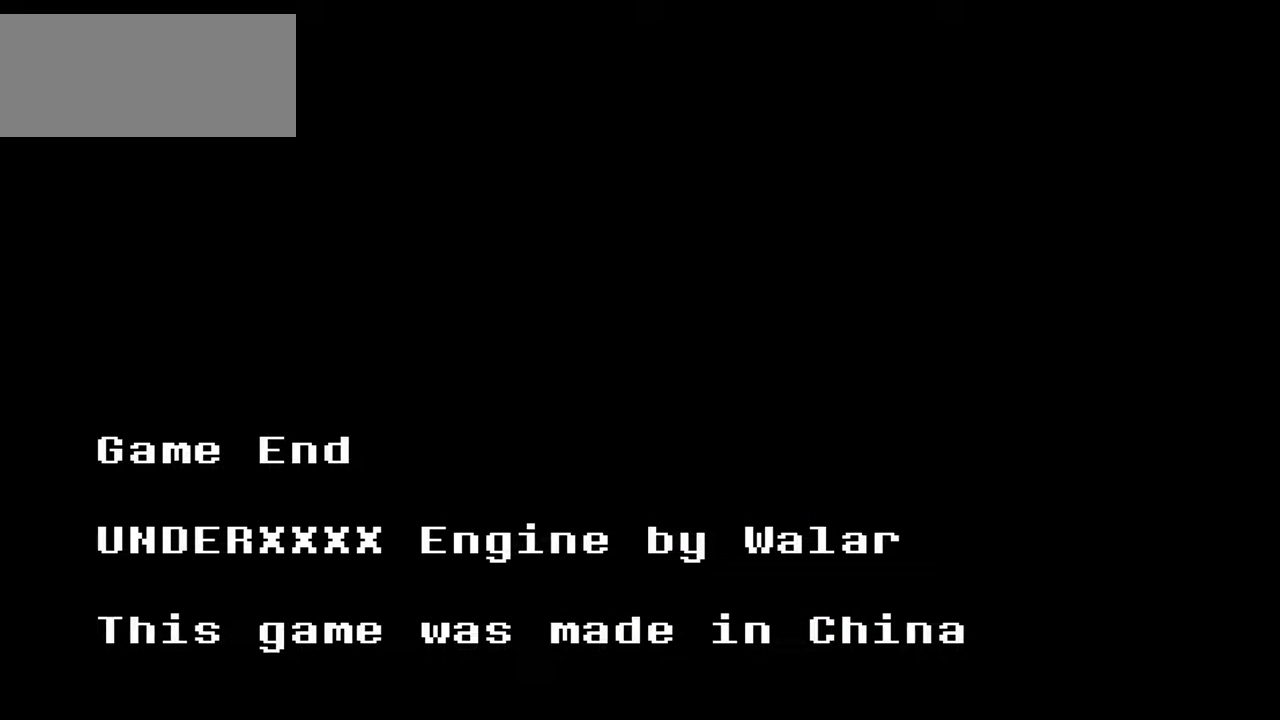
{"keys": [], "events": []}
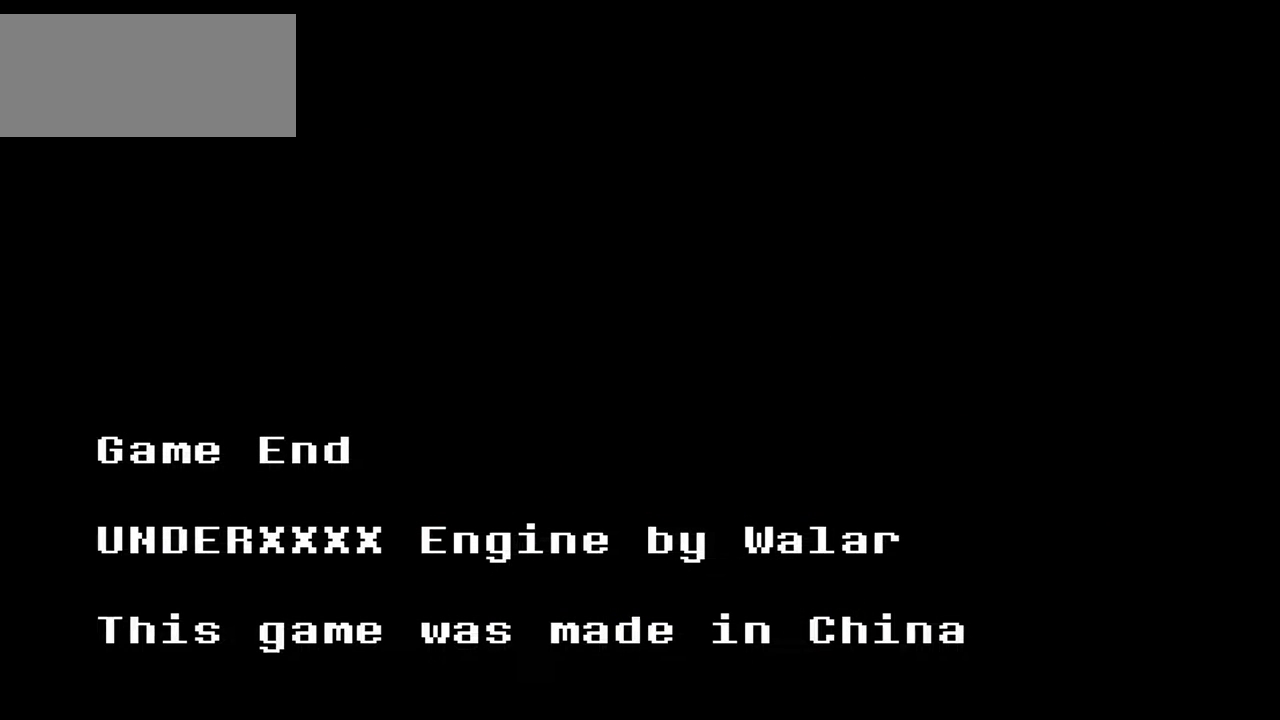
{"keys": [], "events": []}